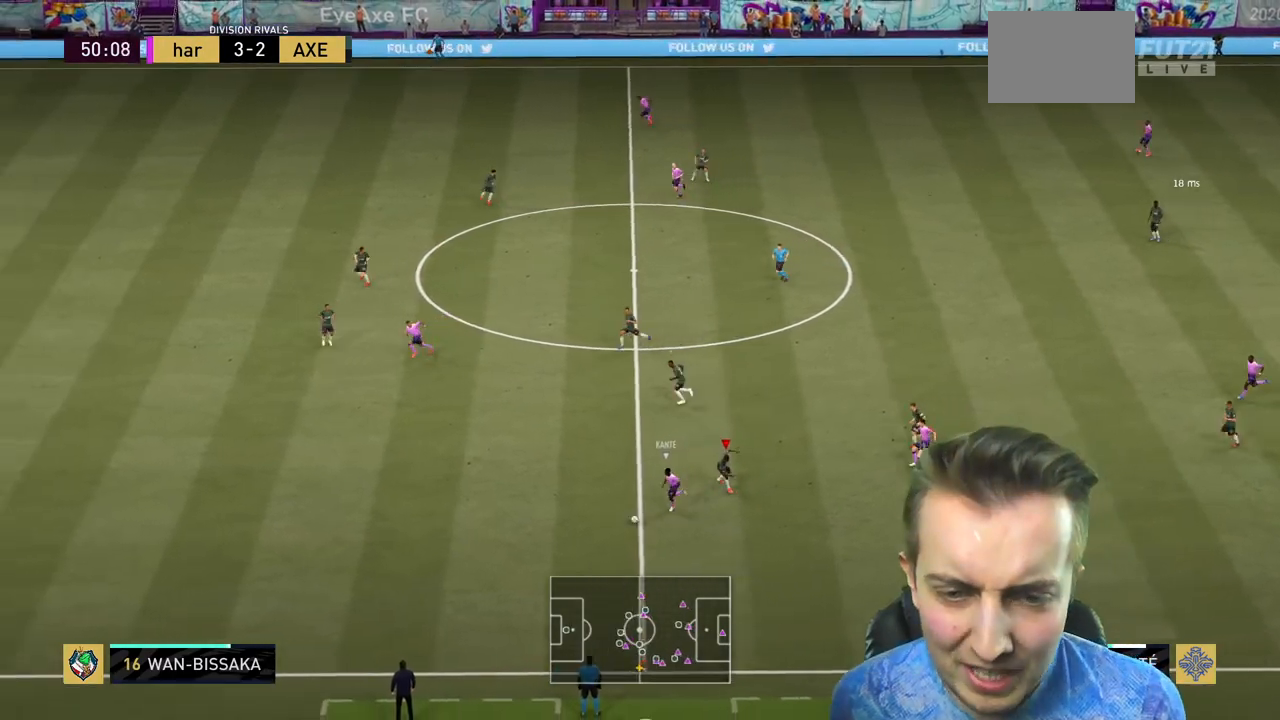
Gameplay with a controller (Xbox layout); each line is a JSON object with the inputs held at the frame after it. "events" lists button and stick changes between this image and that frame as [ms after this image, input, new state], when the widget could be followed in between. Not read: L3 R3.
{"buttons": ["R2"], "left_stick": "left", "right_stick": "center", "events": []}
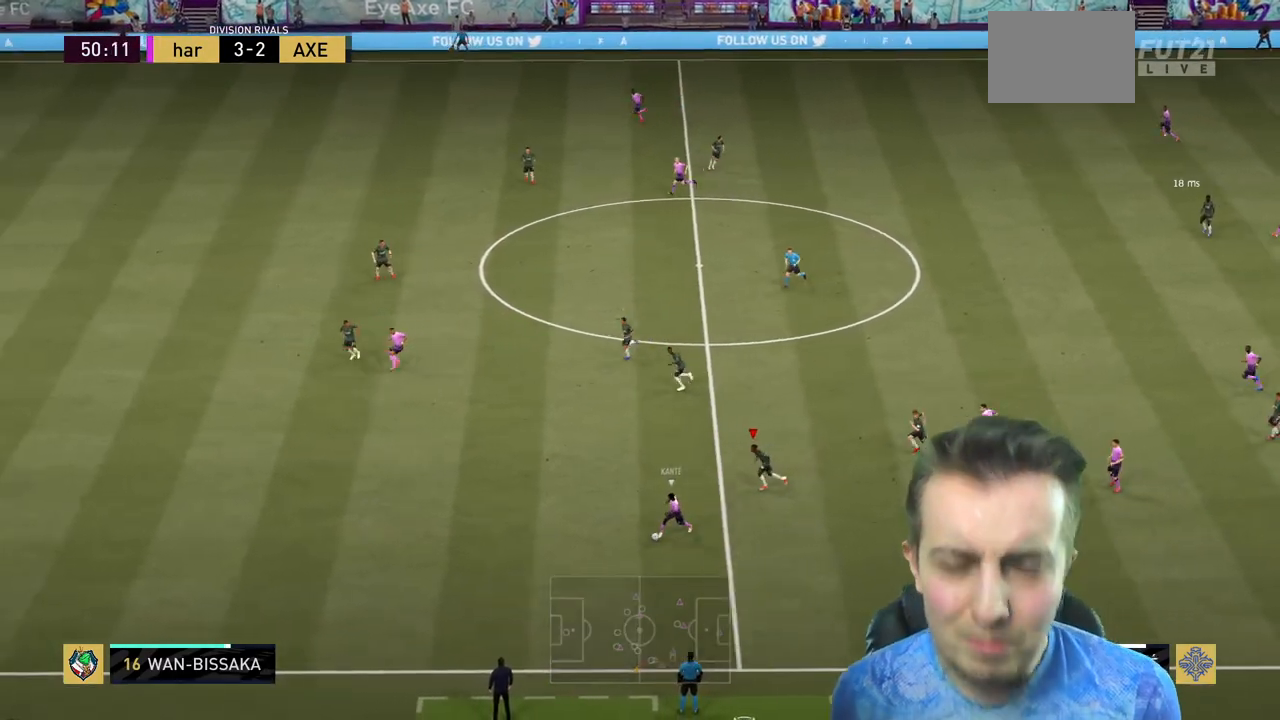
{"buttons": ["R2"], "left_stick": "left", "right_stick": "center", "events": []}
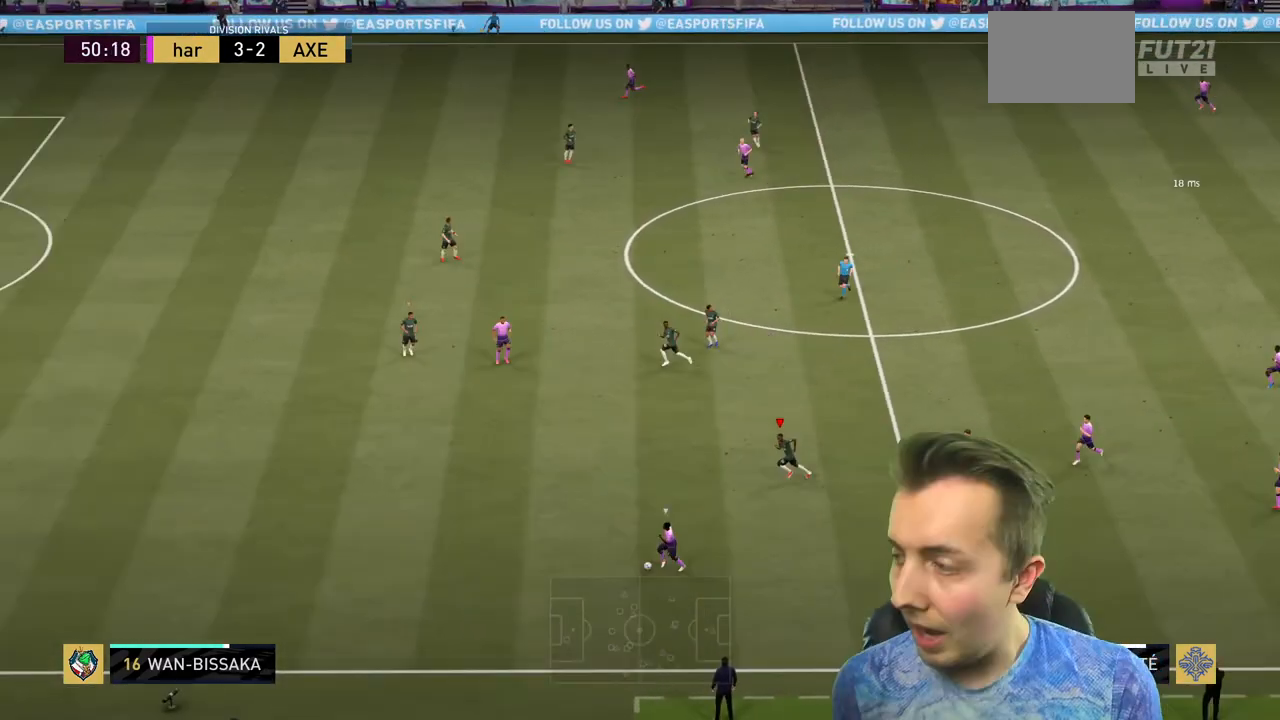
{"buttons": ["R2"], "left_stick": "left", "right_stick": "center", "events": [[266, "left_stick", "center"], [433, "left_stick", "left"]]}
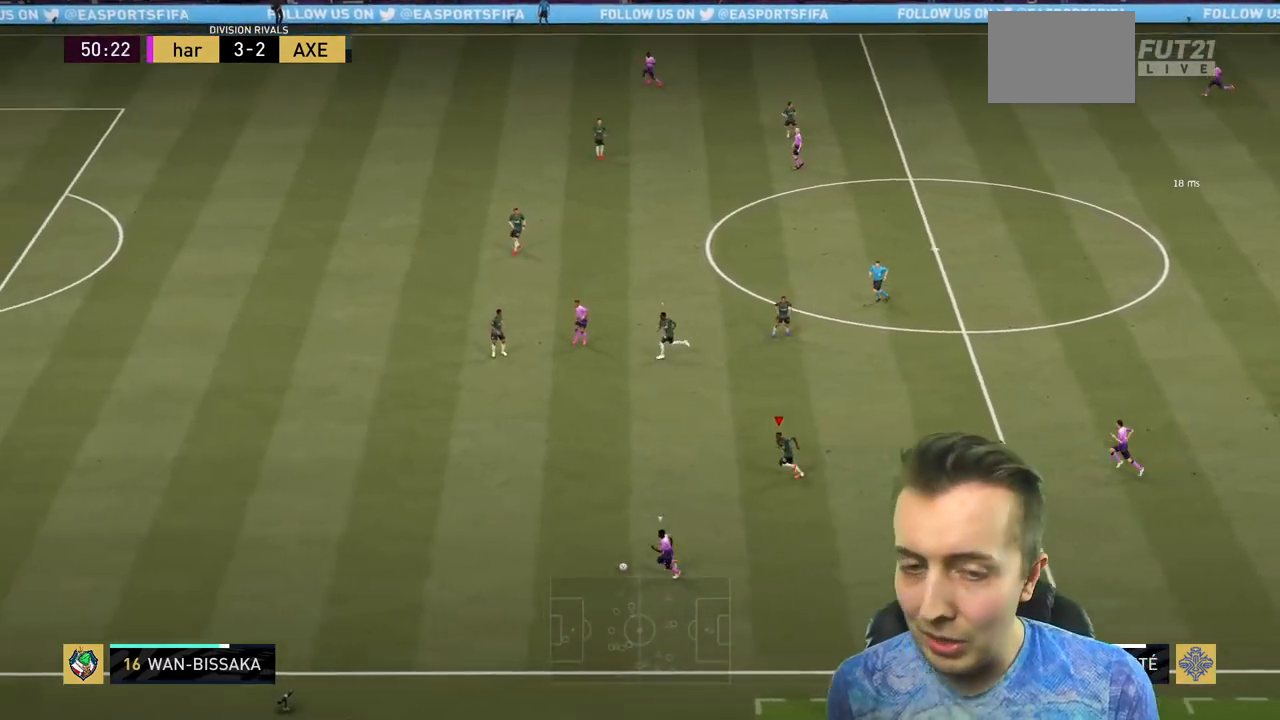
{"buttons": ["R2"], "left_stick": "left", "right_stick": "center", "events": []}
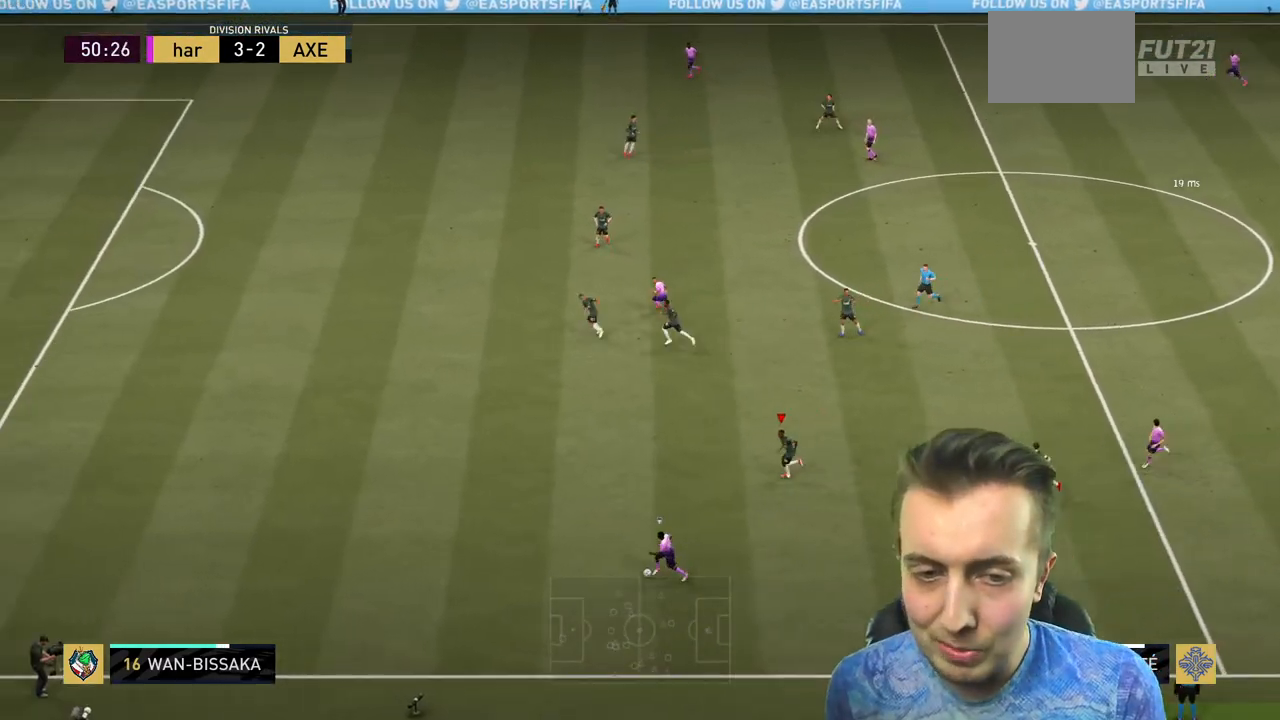
{"buttons": ["R1", "R2"], "left_stick": "left", "right_stick": "center", "events": [[200, "R1", "down"], [266, "R1", "up"], [333, "R1", "down"]]}
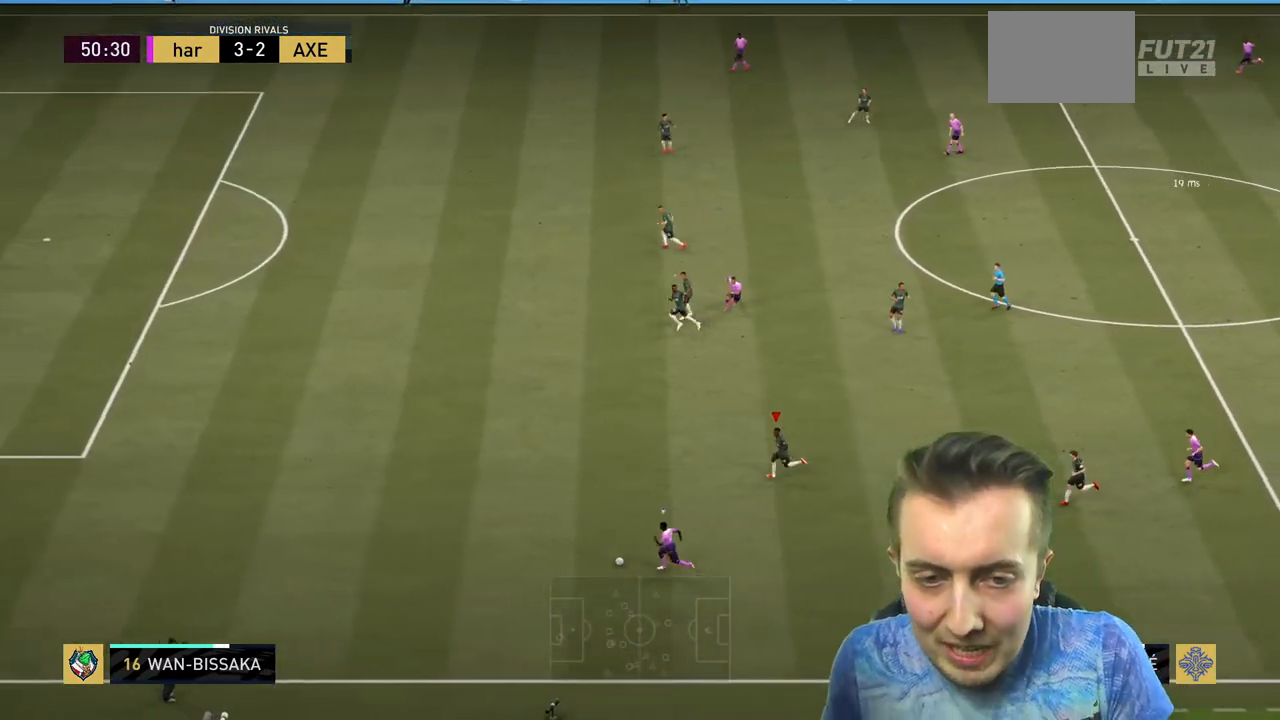
{"buttons": ["R2"], "left_stick": "left", "right_stick": "center"}